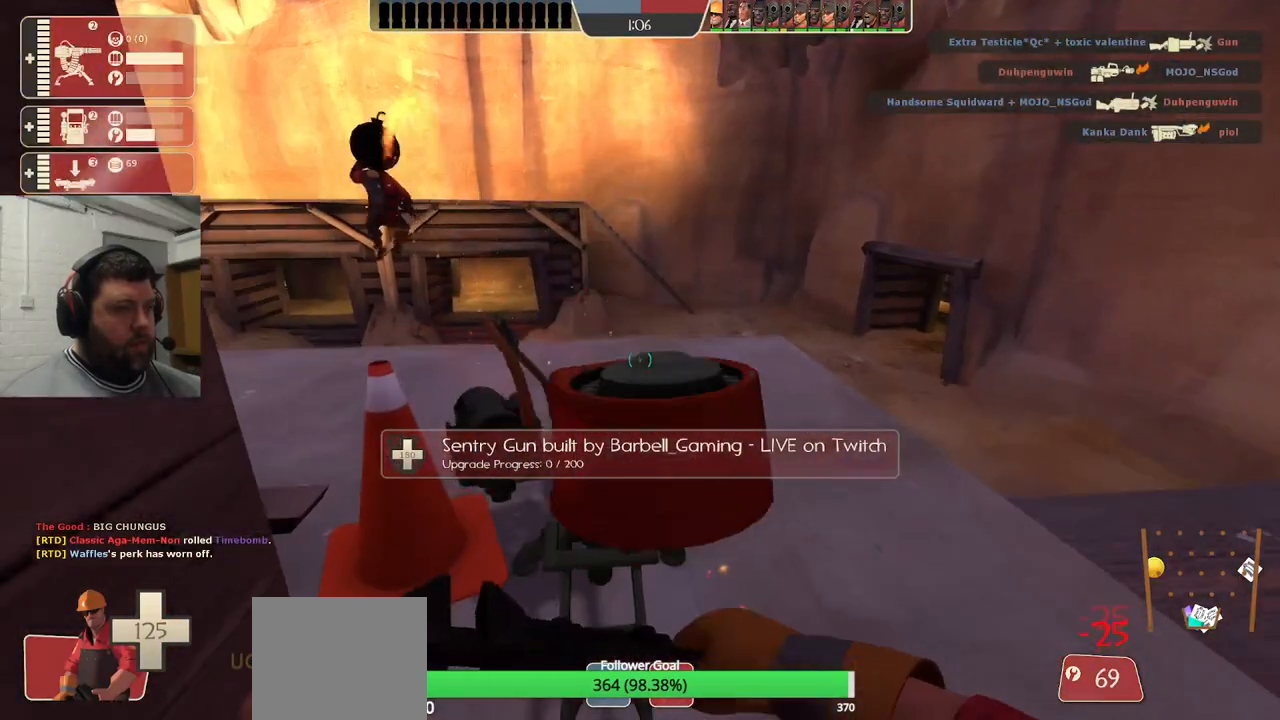
Gameplay with a controller (PlayStation layout); each line is a JSON object with the inputs held at the frame after it. "events" lists button and stick changes between this image and that frame as [ms after this image, input, new state], when the widget could be followed in between. Not read: L1.
{"buttons": ["R2"], "left_stick": "center", "right_stick": "center"}
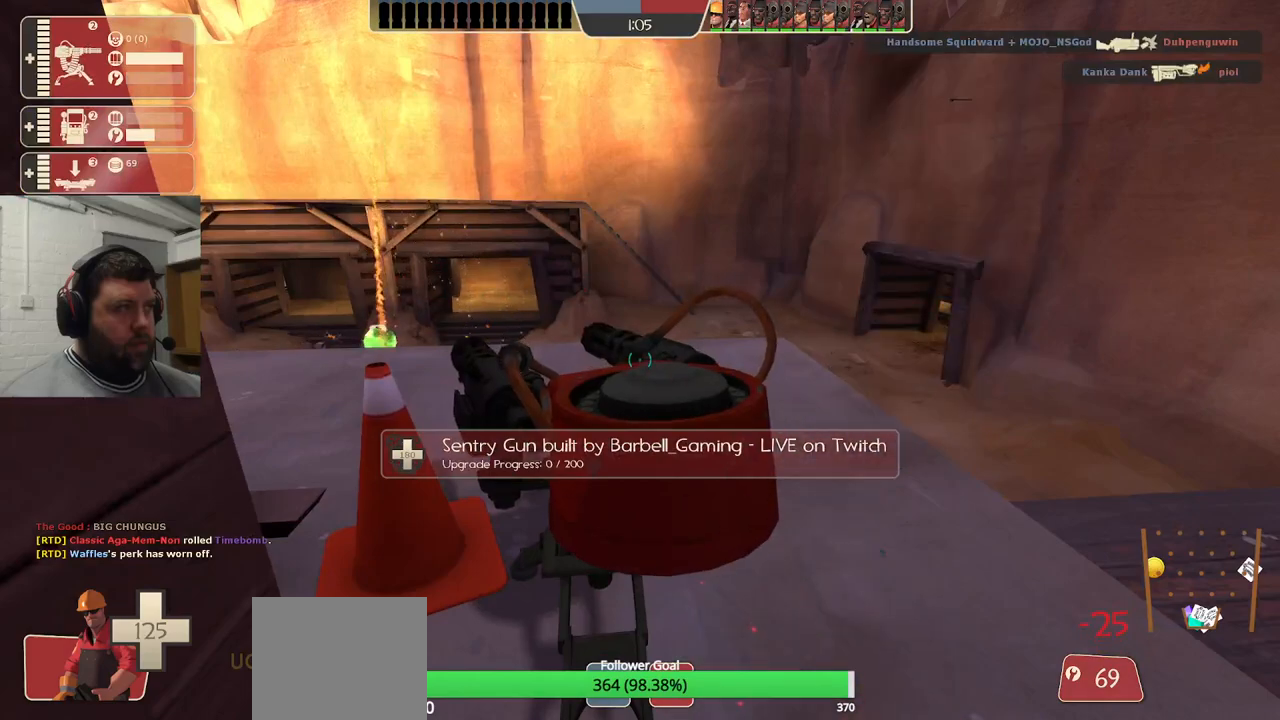
{"buttons": ["R2"], "left_stick": "center", "right_stick": "center", "events": []}
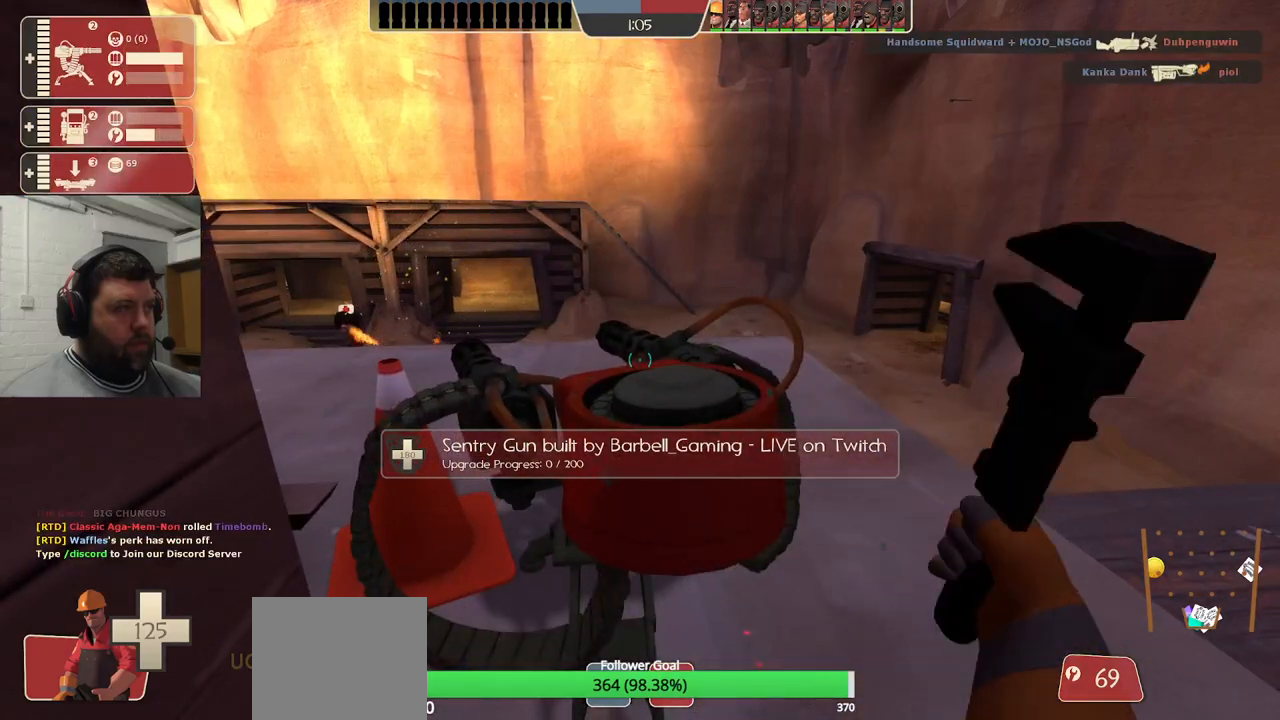
{"buttons": ["R2"], "left_stick": "center", "right_stick": "center", "events": []}
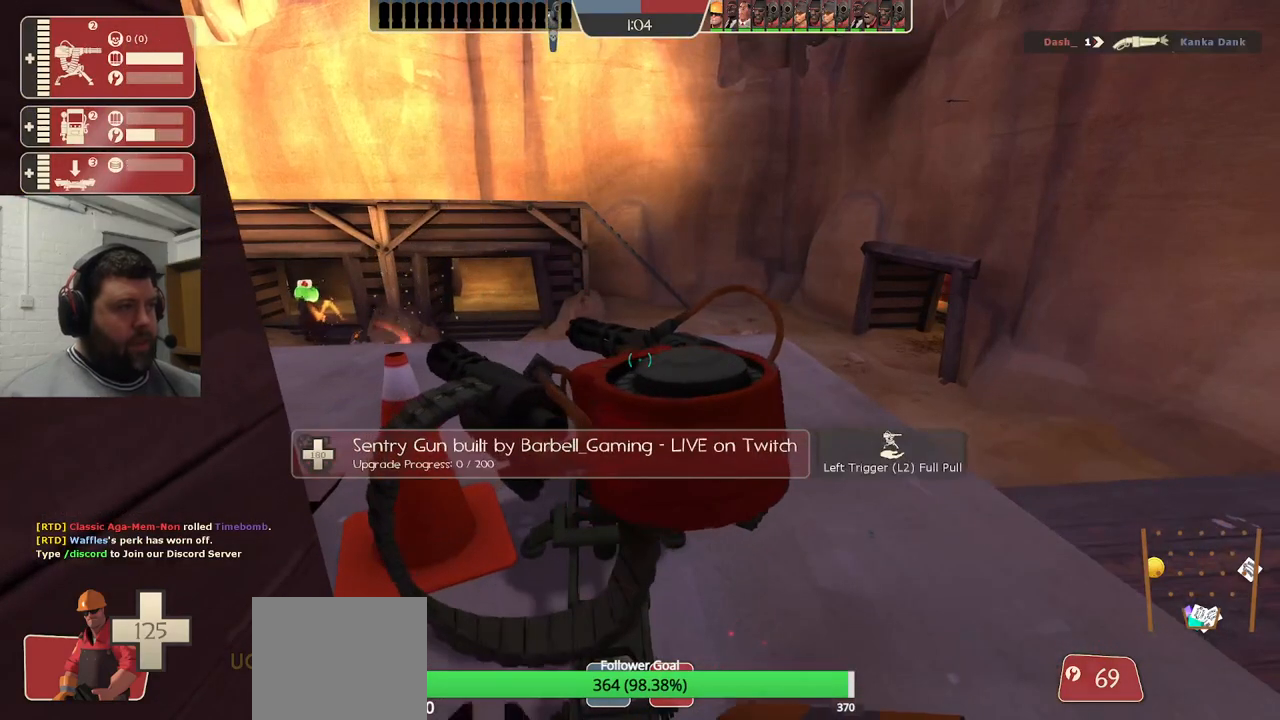
{"buttons": ["R2"], "left_stick": "center", "right_stick": "center", "events": []}
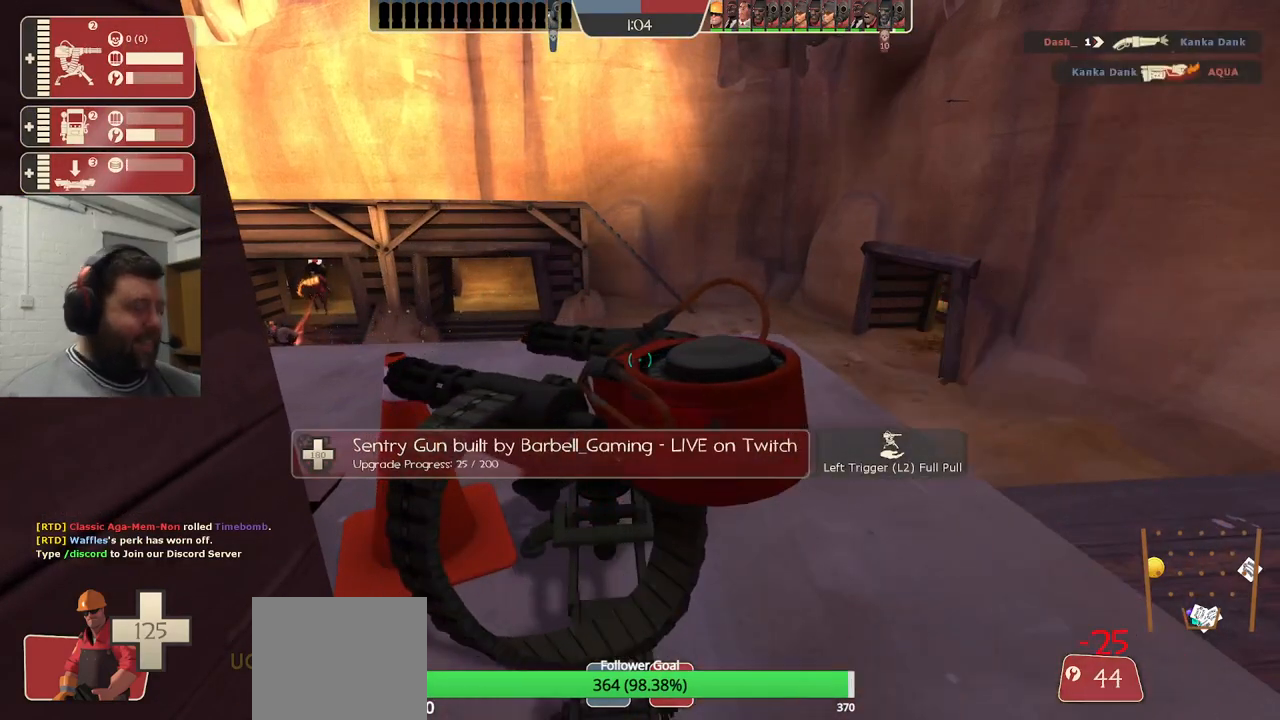
{"buttons": ["R2"], "left_stick": "center", "right_stick": "center", "events": []}
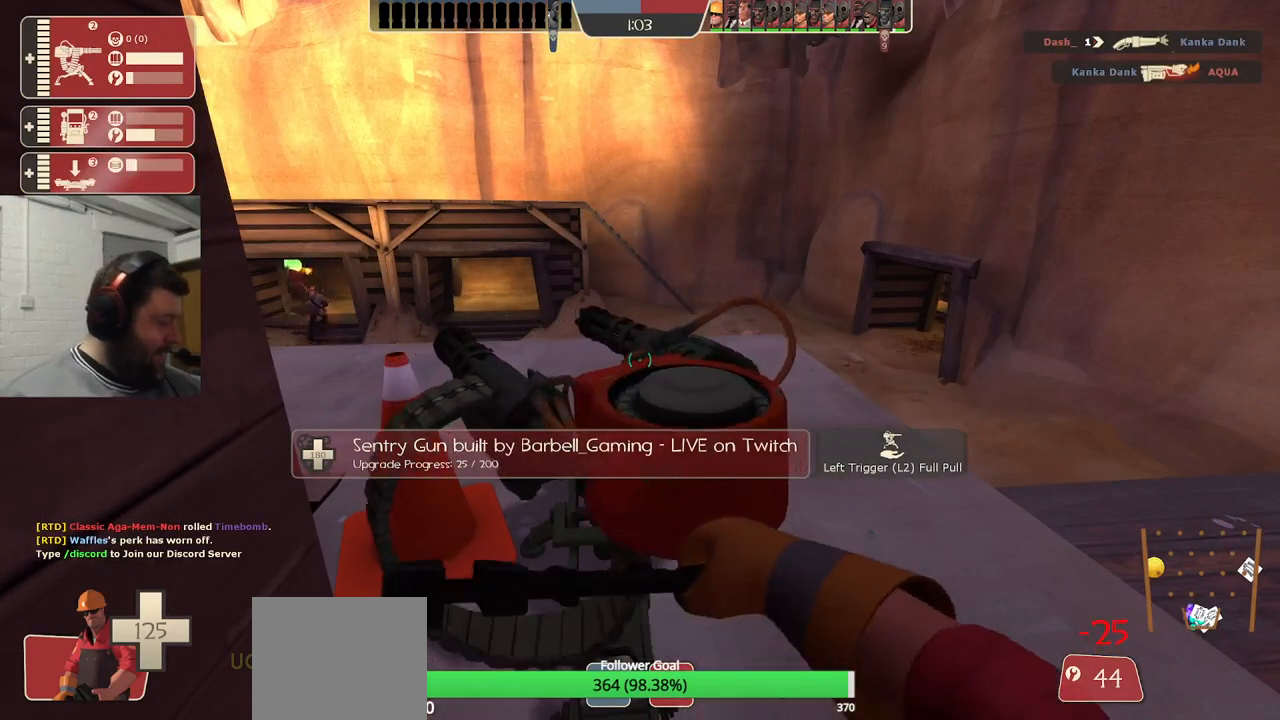
{"buttons": ["R2"], "left_stick": "center", "right_stick": "center", "events": []}
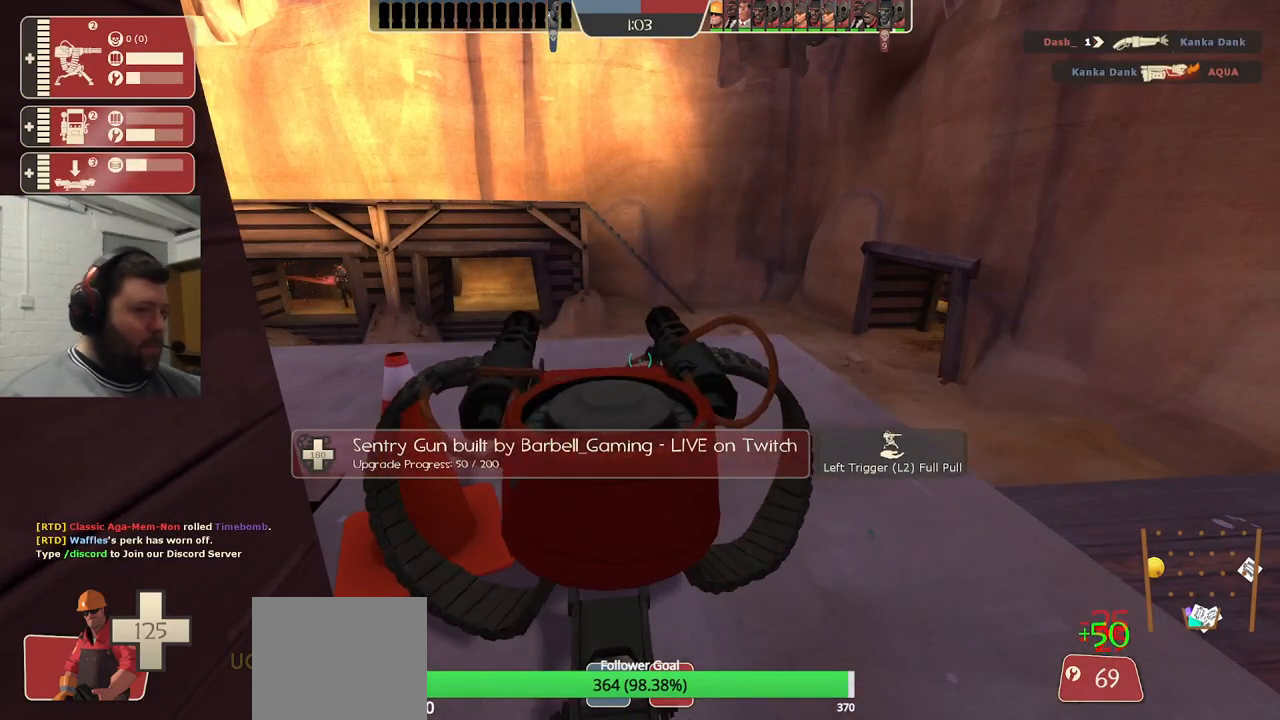
{"buttons": ["R2"], "left_stick": "center", "right_stick": "center", "events": []}
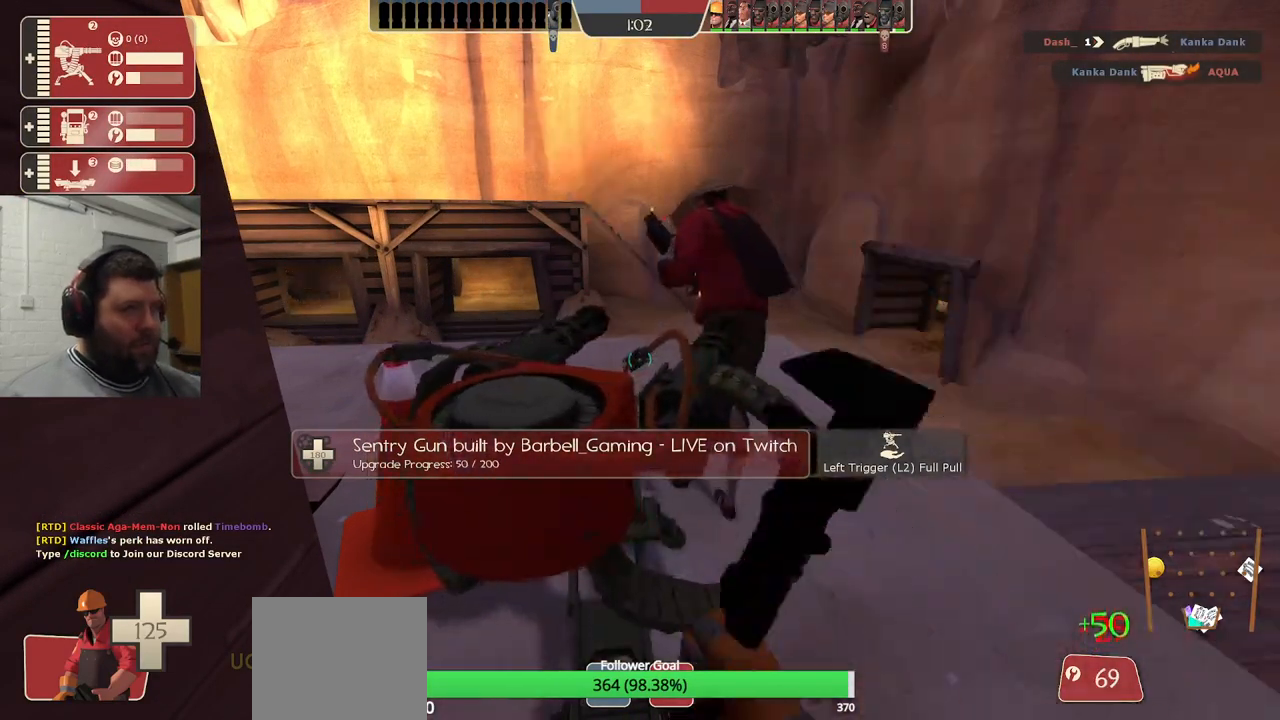
{"buttons": ["R2"], "left_stick": "center", "right_stick": "center", "events": []}
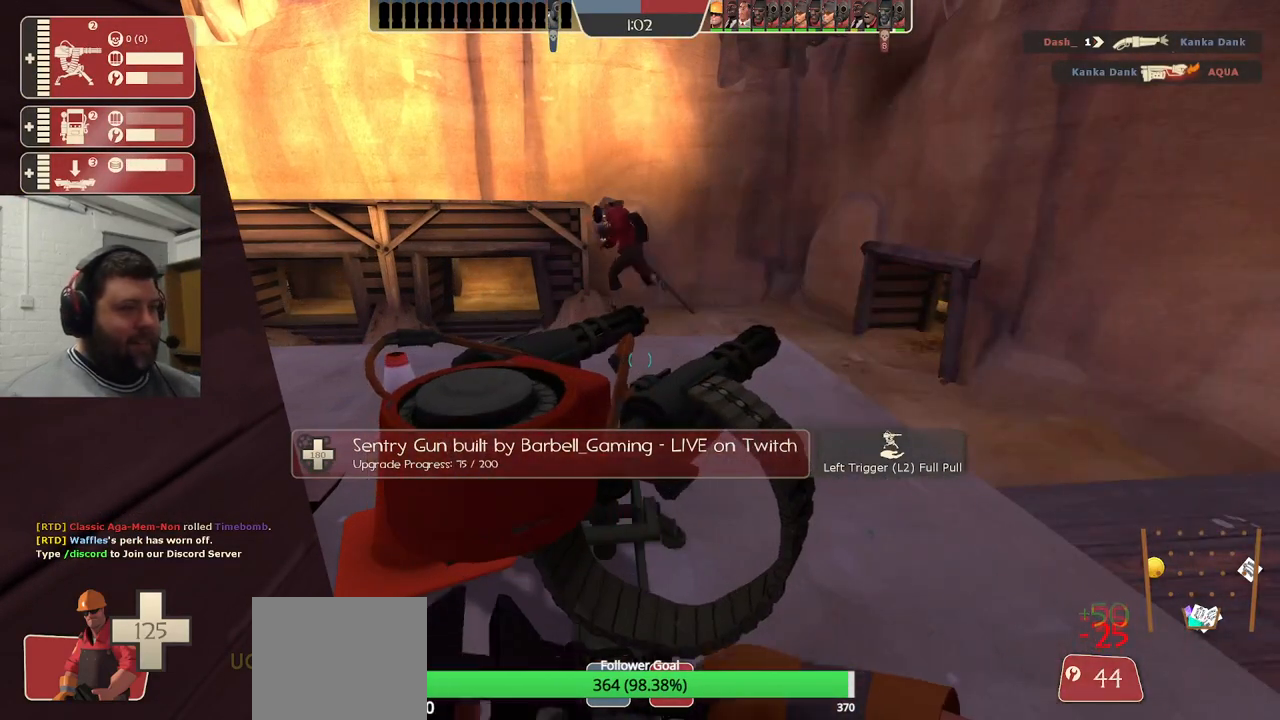
{"buttons": ["R2"], "left_stick": "center", "right_stick": "center", "events": []}
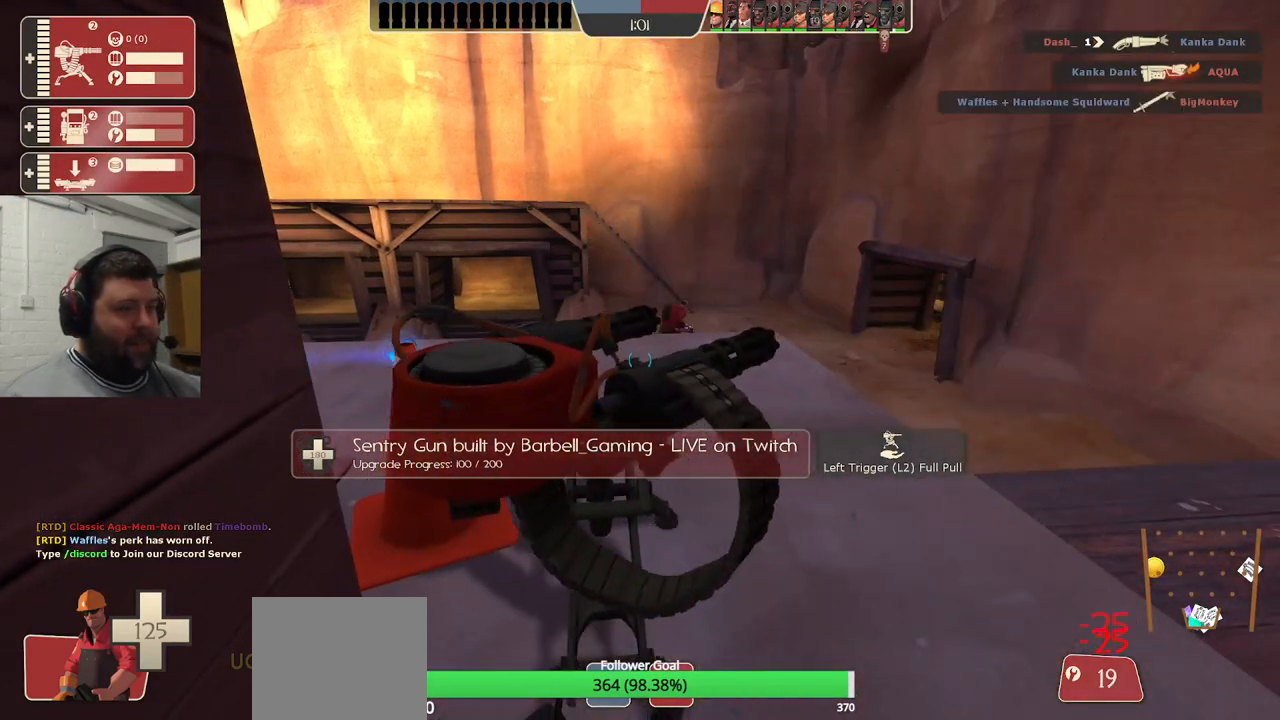
{"buttons": ["R2"], "left_stick": "center", "right_stick": "center", "events": []}
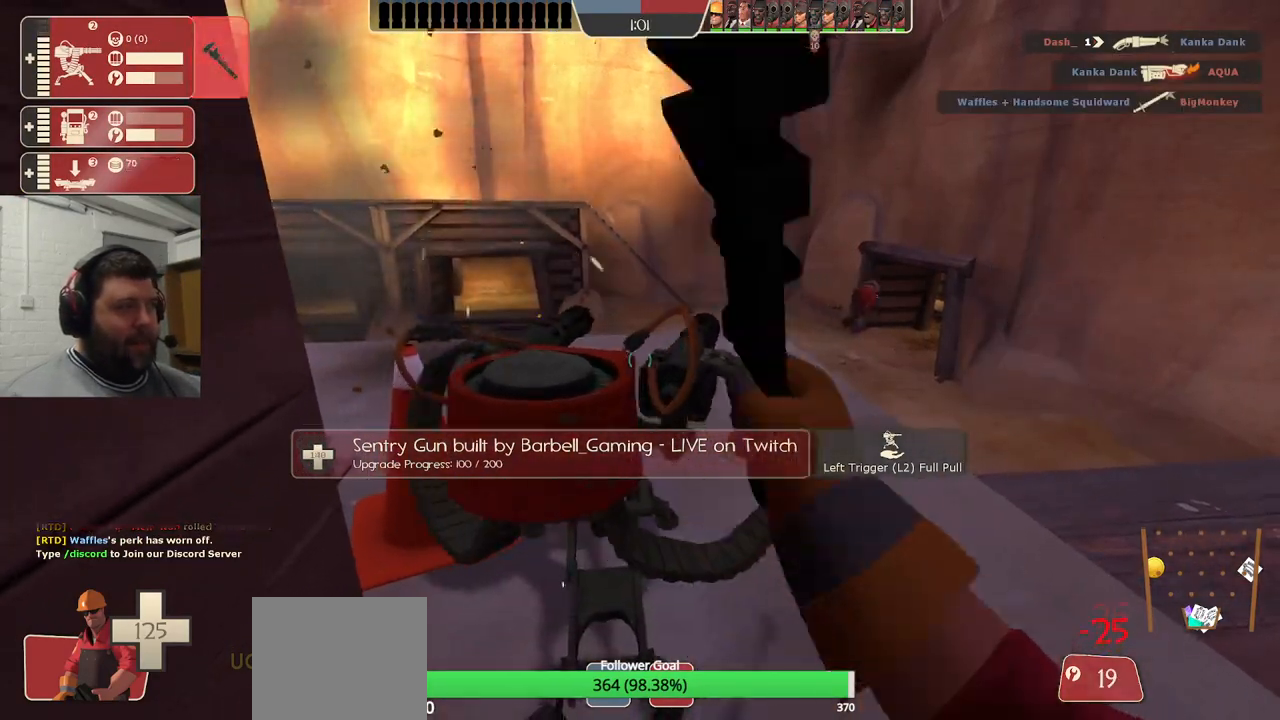
{"buttons": ["R2"], "left_stick": "center", "right_stick": "center", "events": []}
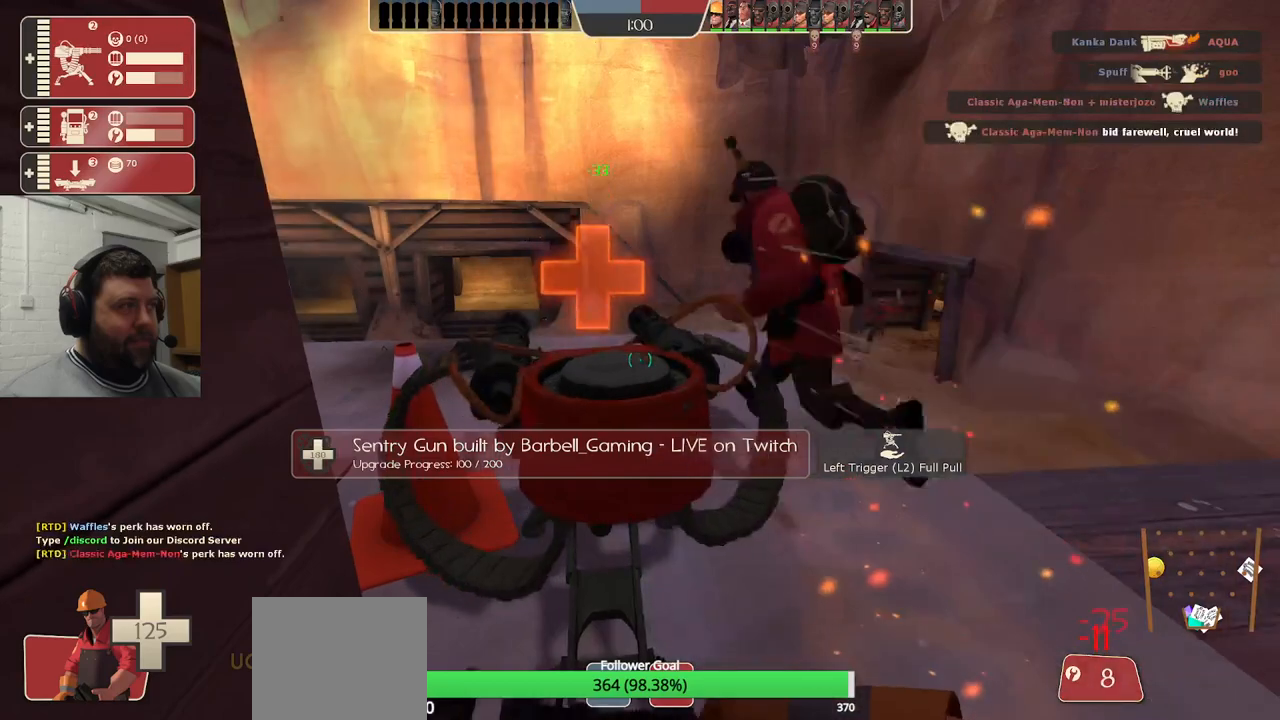
{"buttons": ["R2"], "left_stick": "center", "right_stick": "center", "events": []}
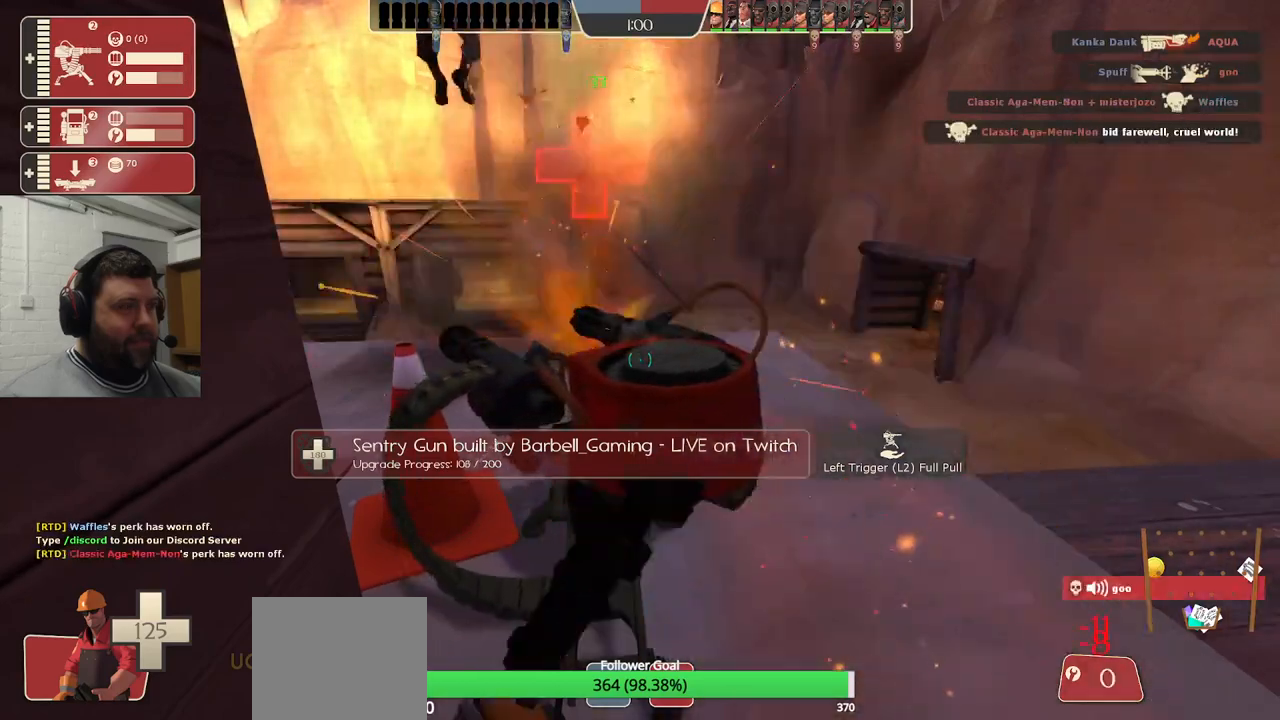
{"buttons": [], "left_stick": "down", "right_stick": "center", "events": [[250, "R2", "up"], [267, "left_stick", "down"]]}
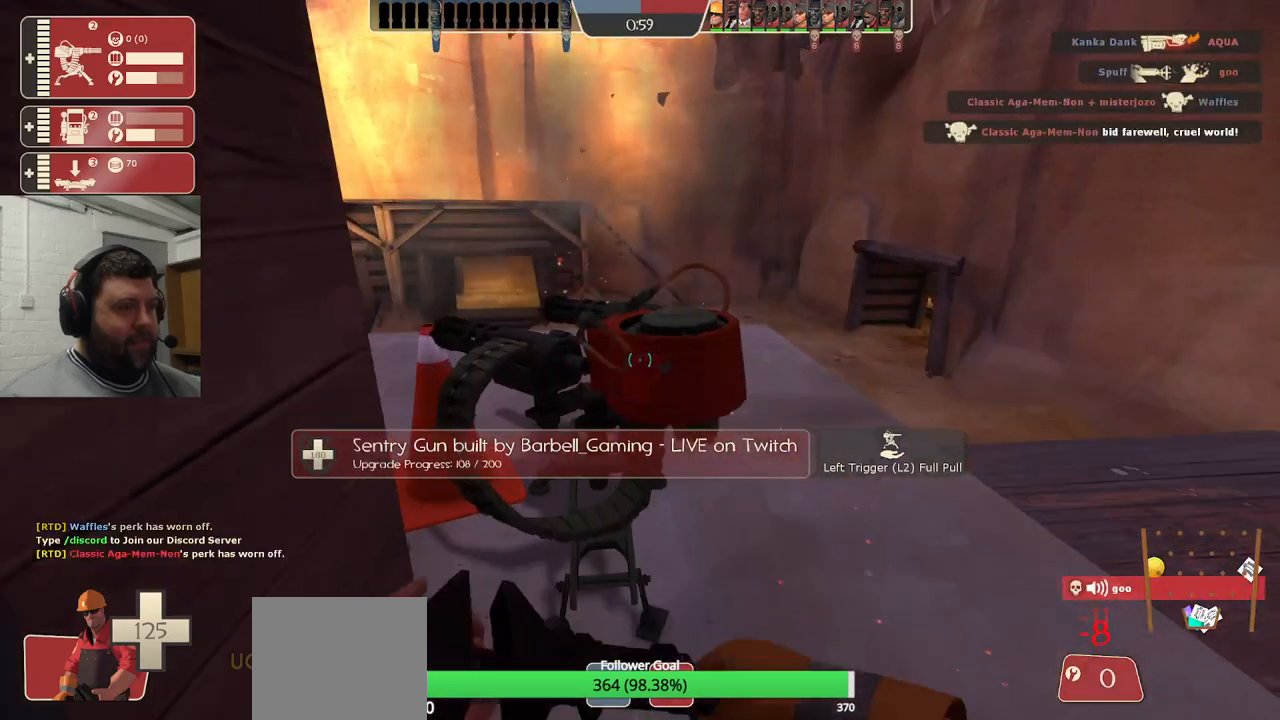
{"buttons": [], "left_stick": "center", "right_stick": "center", "events": [[67, "left_stick", "center"]]}
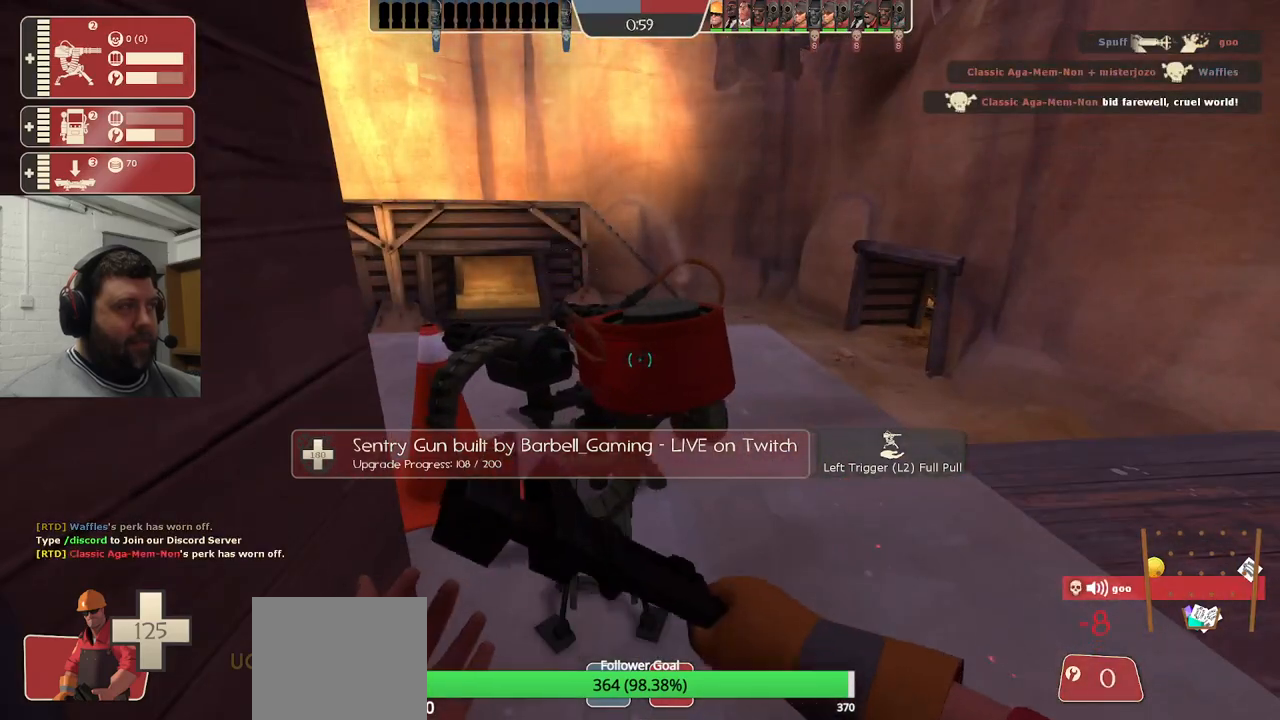
{"buttons": [], "left_stick": "center", "right_stick": "center", "events": []}
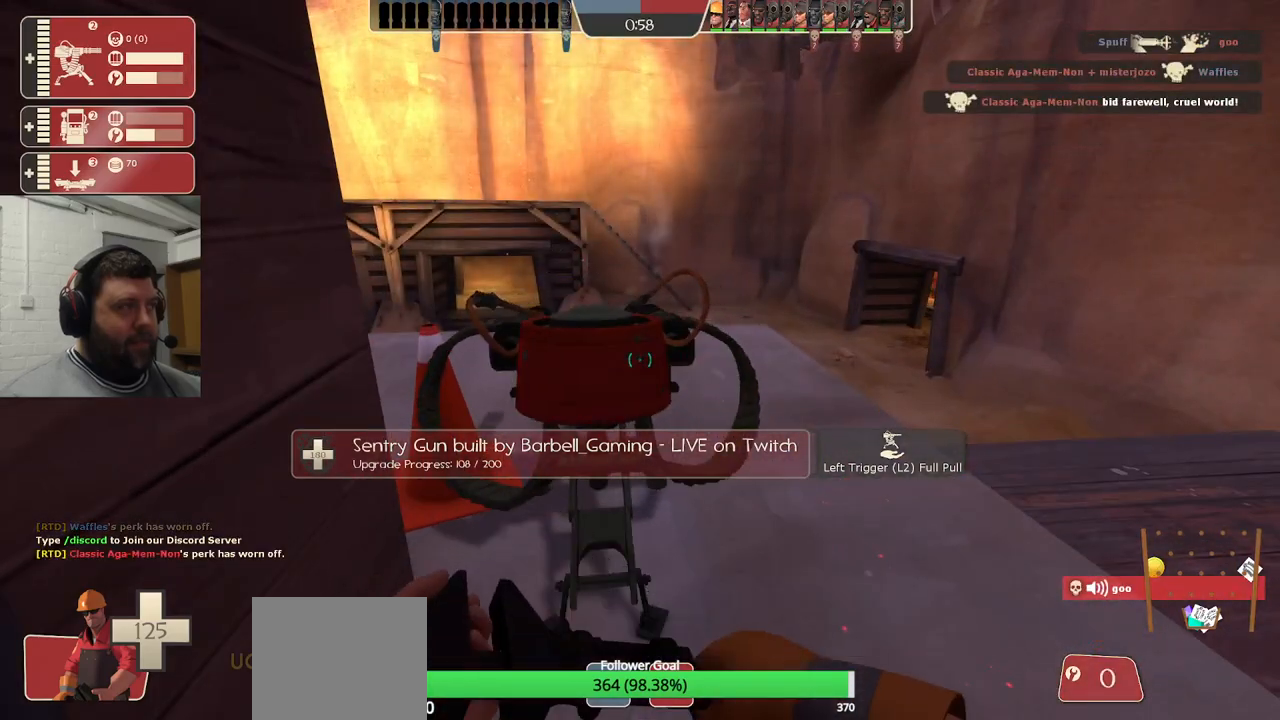
{"buttons": [], "left_stick": "center", "right_stick": "center", "events": []}
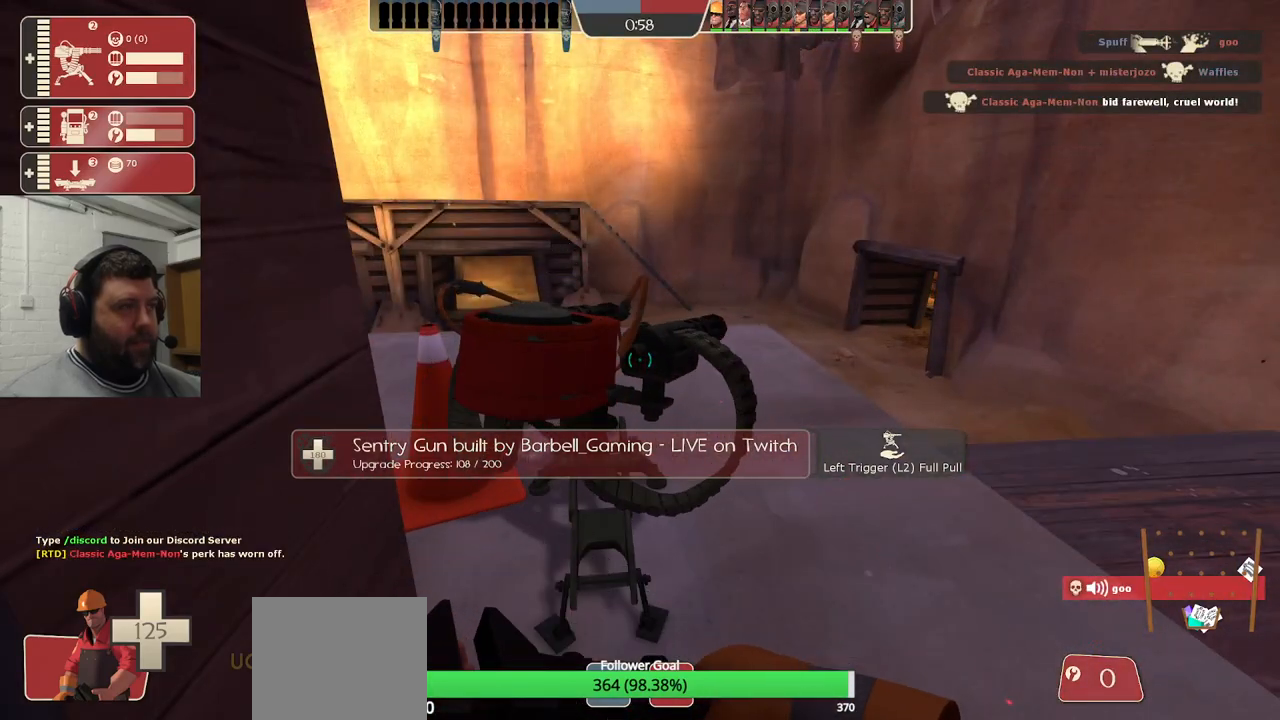
{"buttons": [], "left_stick": "up", "right_stick": "left", "events": [[100, "right_stick", "right"], [167, "left_stick", "right"], [267, "left_stick", "up"], [367, "right_stick", "left"]]}
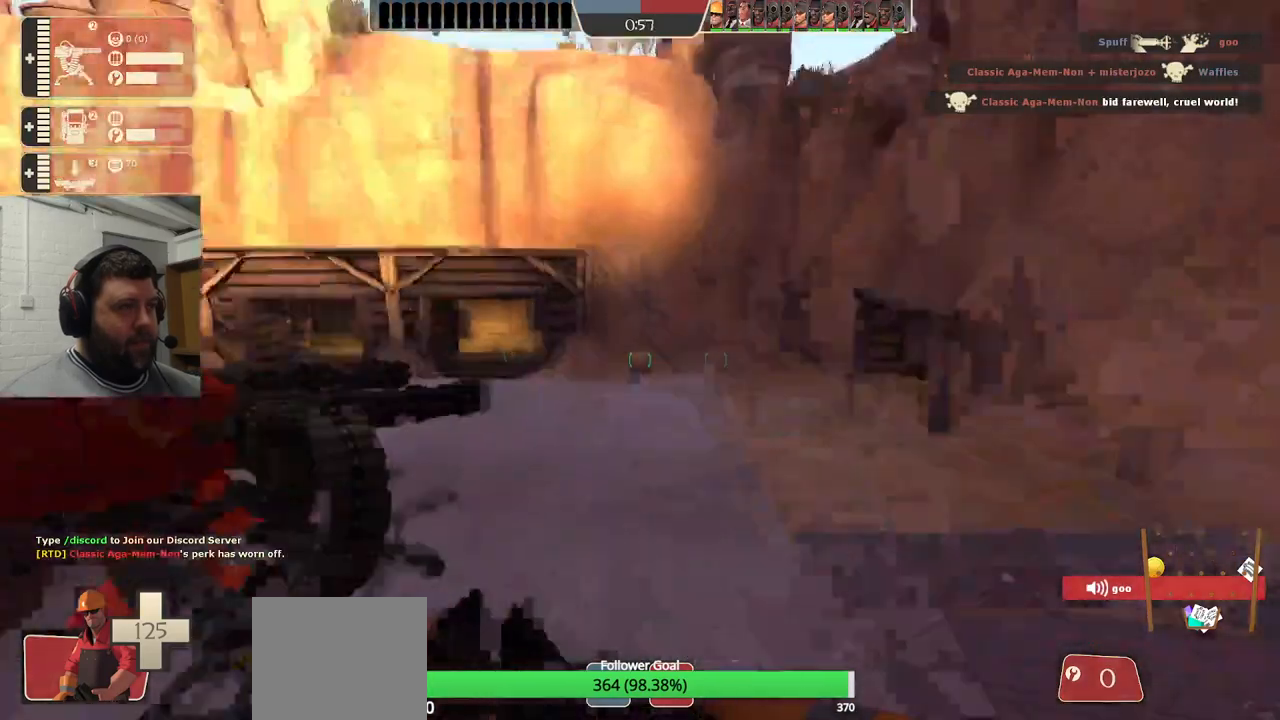
{"buttons": ["R1"], "left_stick": "up", "right_stick": "center", "events": [[117, "right_stick", "center"], [317, "R1", "down"], [400, "R1", "up"], [433, "R1", "down"]]}
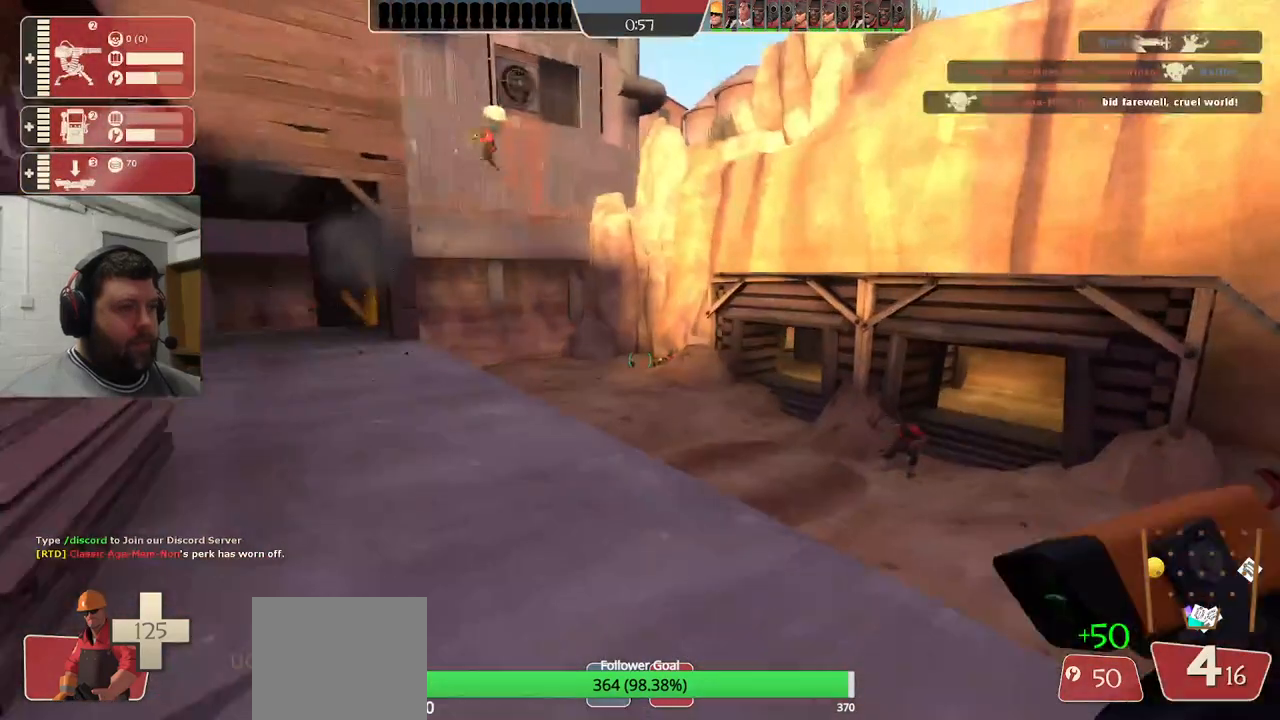
{"buttons": [], "left_stick": "up", "right_stick": "center", "events": [[67, "R1", "up"], [100, "right_stick", "left"], [250, "right_stick", "center"], [383, "SQUARE", "down"], [450, "SQUARE", "up"]]}
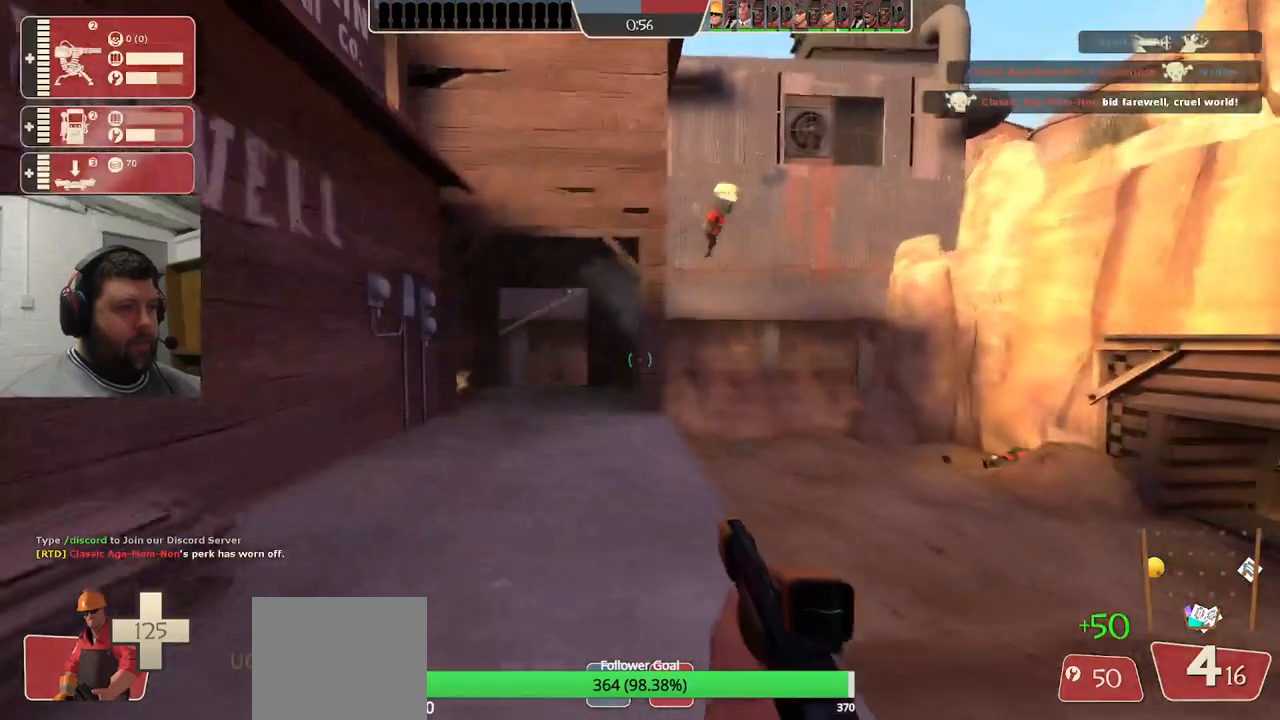
{"buttons": [], "left_stick": "up", "right_stick": "center", "events": [[17, "SQUARE", "down"], [117, "SQUARE", "up"], [317, "right_stick", "up-left"], [383, "right_stick", "center"]]}
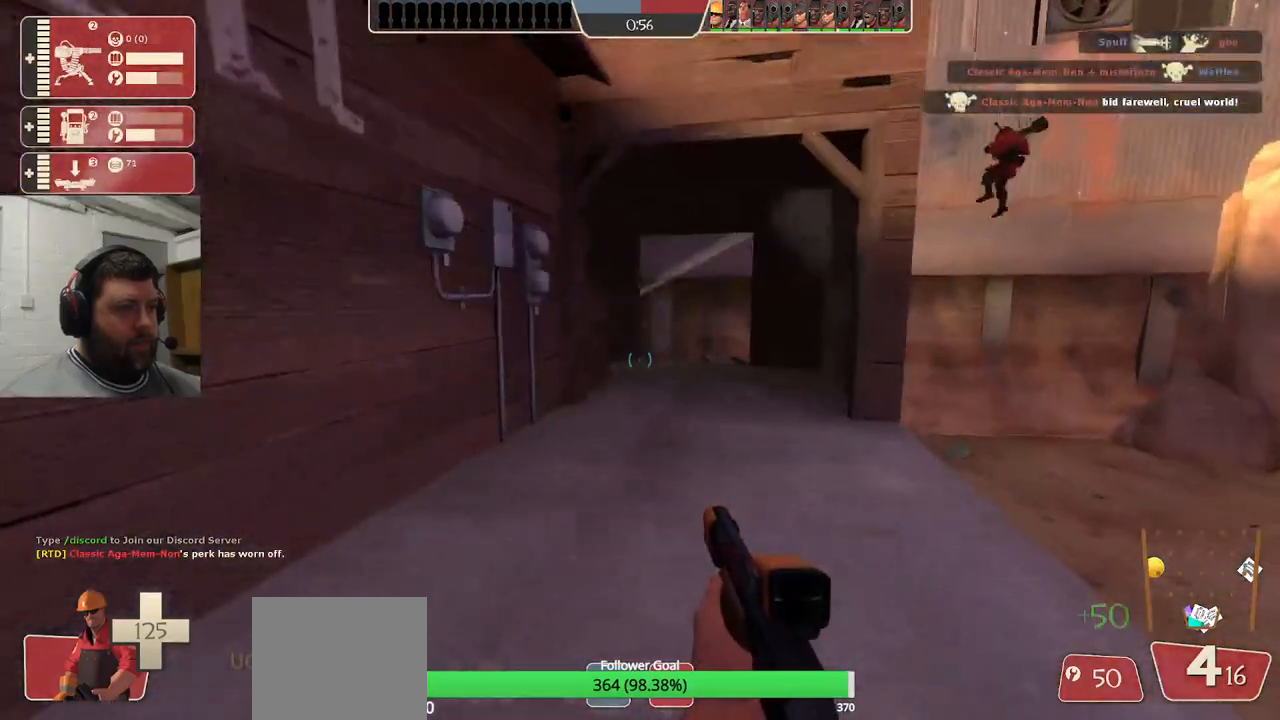
{"buttons": [], "left_stick": "up", "right_stick": "center", "events": [[17, "SQUARE", "down"], [83, "SQUARE", "up"], [150, "SQUARE", "down"], [250, "SQUARE", "up"]]}
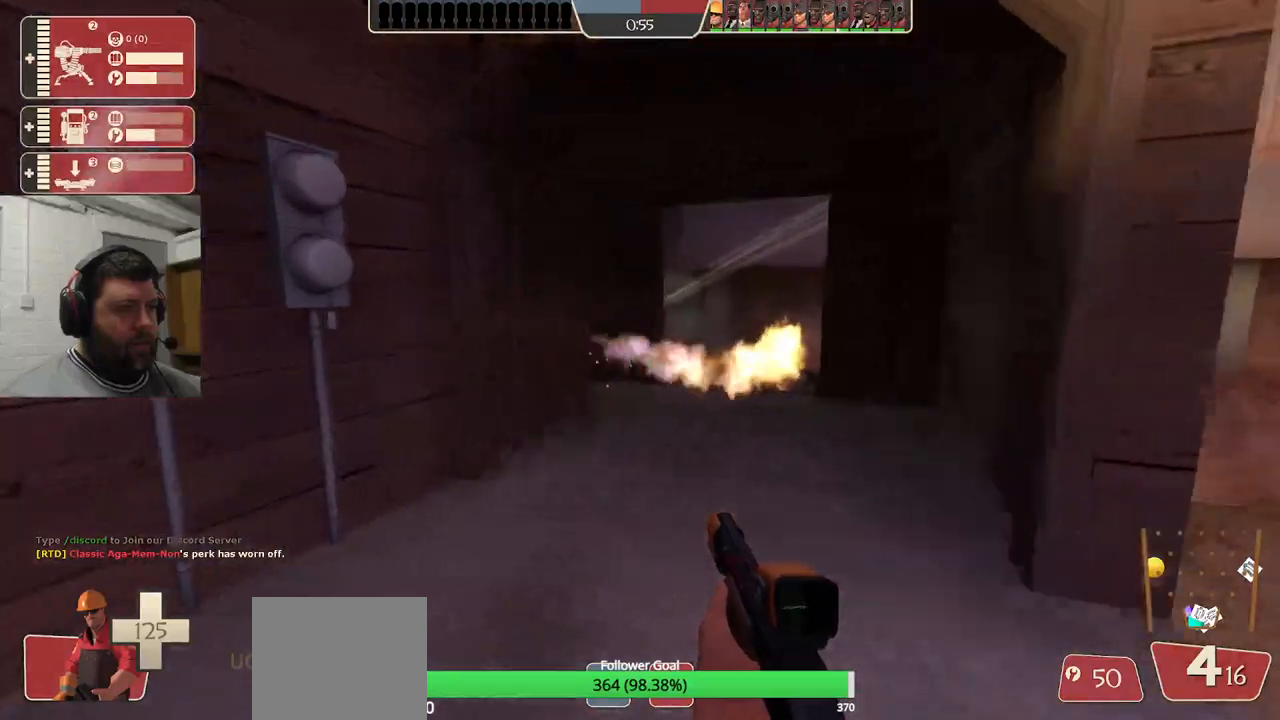
{"buttons": [], "left_stick": "up-right", "right_stick": "center", "events": [[350, "left_stick", "up-right"]]}
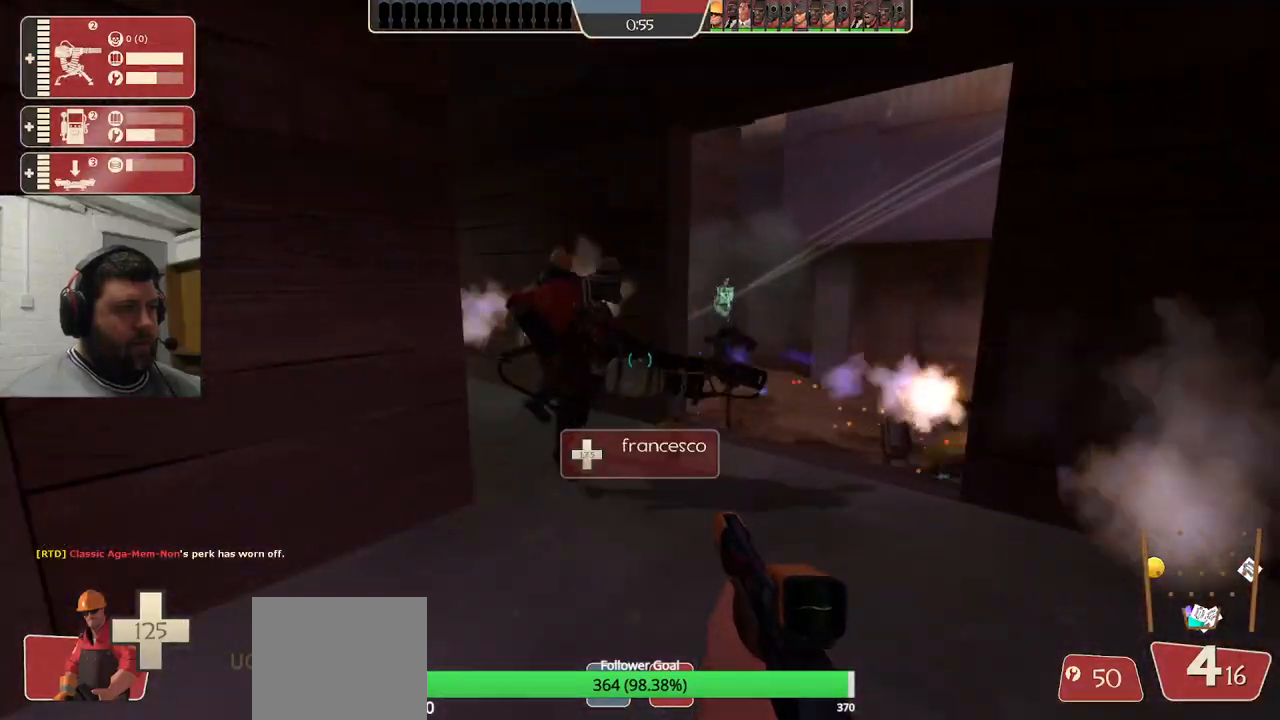
{"buttons": [], "left_stick": "up", "right_stick": "center", "events": [[83, "R2", "down"], [83, "left_stick", "up"], [233, "R2", "up"]]}
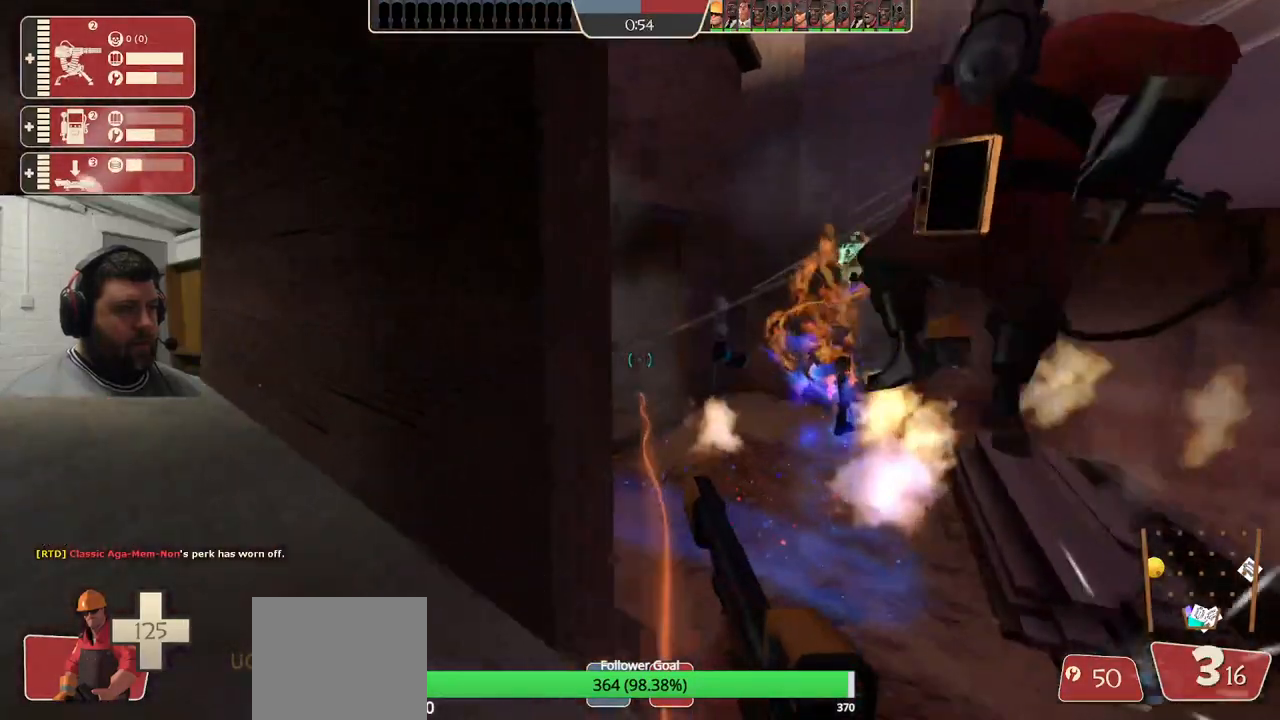
{"buttons": ["SQUARE"], "left_stick": "up", "right_stick": "center", "events": [[33, "right_stick", "left"], [200, "right_stick", "center"], [317, "SQUARE", "down"], [367, "SQUARE", "up"], [433, "SQUARE", "down"]]}
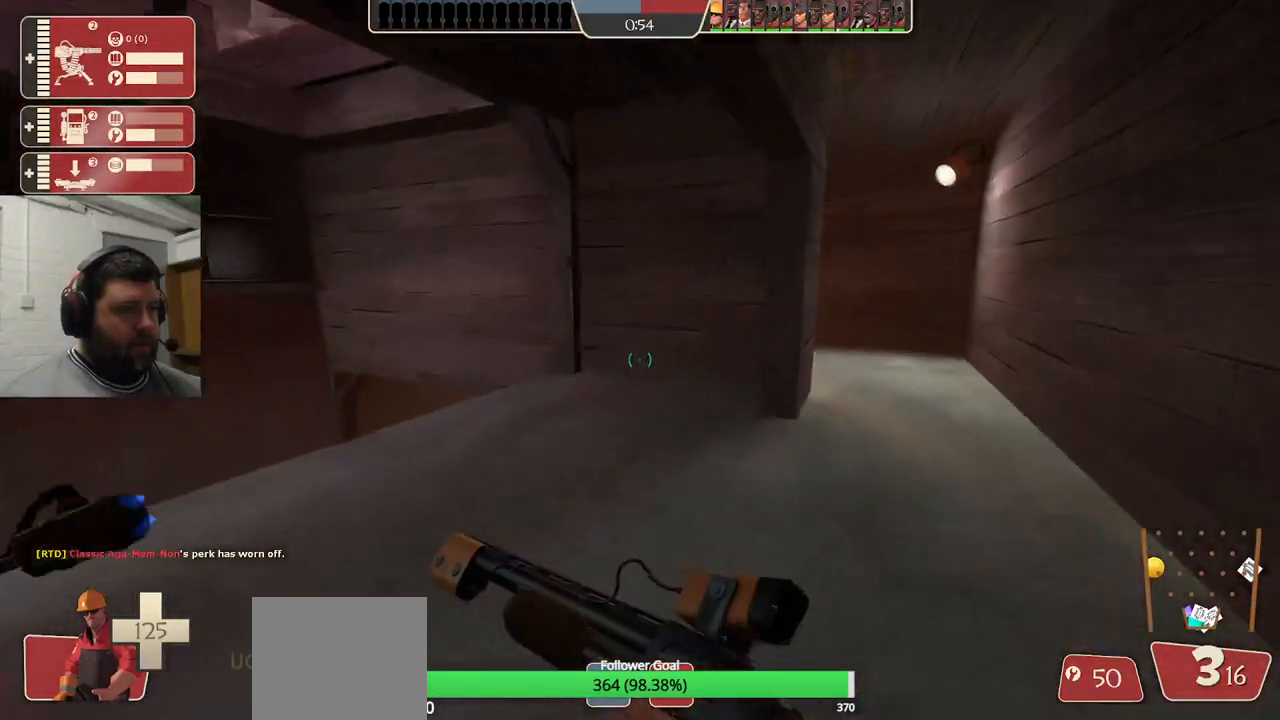
{"buttons": [], "left_stick": "up-left", "right_stick": "center", "events": [[17, "SQUARE", "up"], [50, "left_stick", "up-left"], [133, "right_stick", "left"], [350, "right_stick", "center"]]}
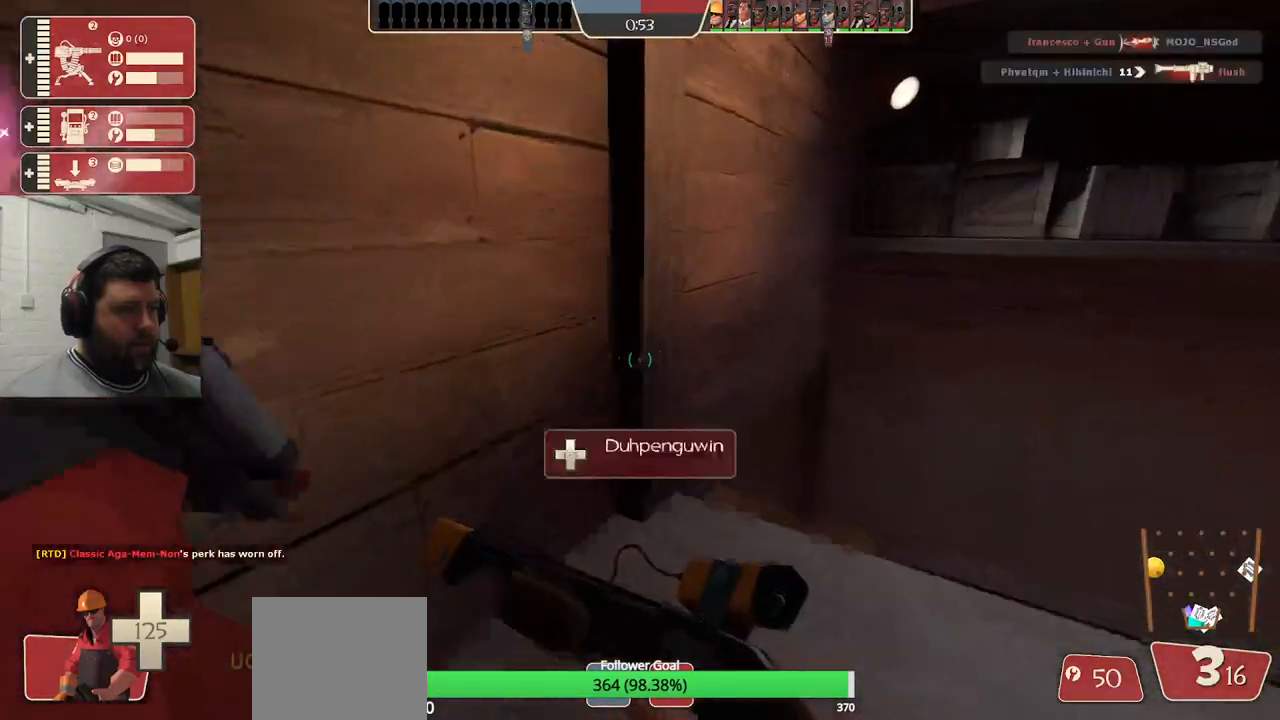
{"buttons": [], "left_stick": "up", "right_stick": "center", "events": [[117, "right_stick", "right"], [200, "left_stick", "center"], [417, "left_stick", "up"], [500, "right_stick", "center"]]}
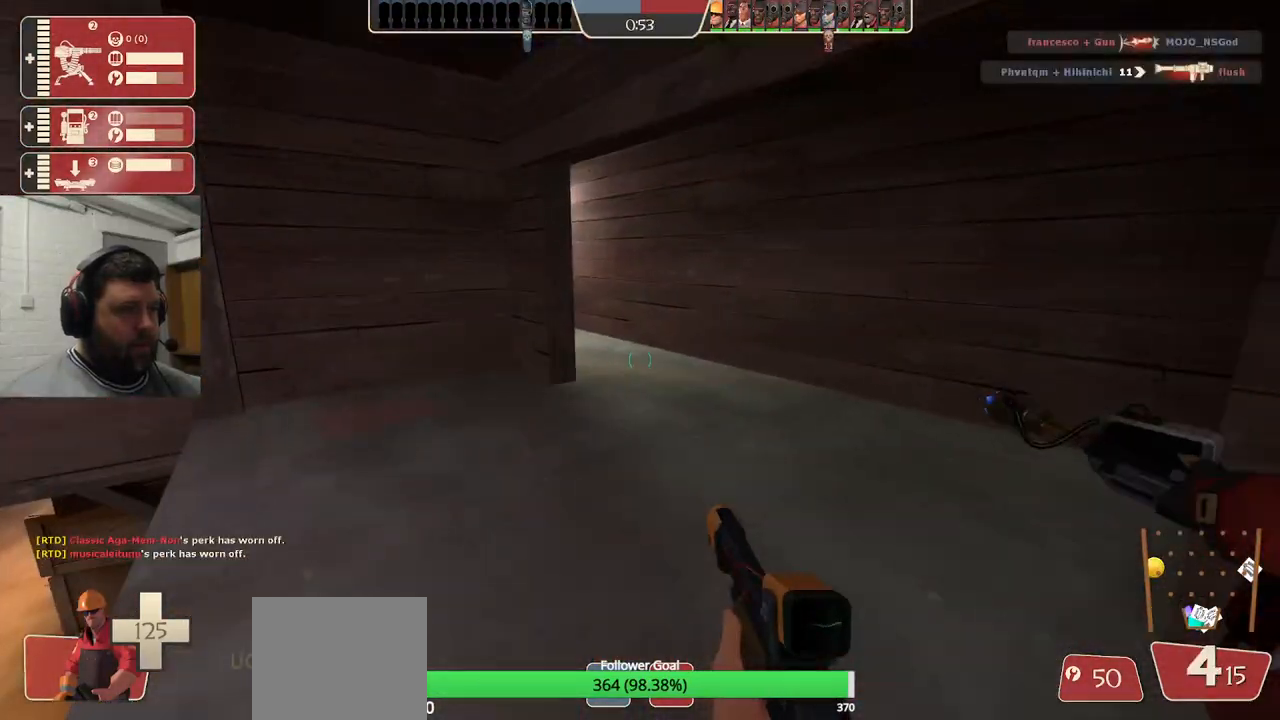
{"buttons": [], "left_stick": "left", "right_stick": "right", "events": [[183, "left_stick", "up-left"], [283, "right_stick", "right"], [367, "left_stick", "left"]]}
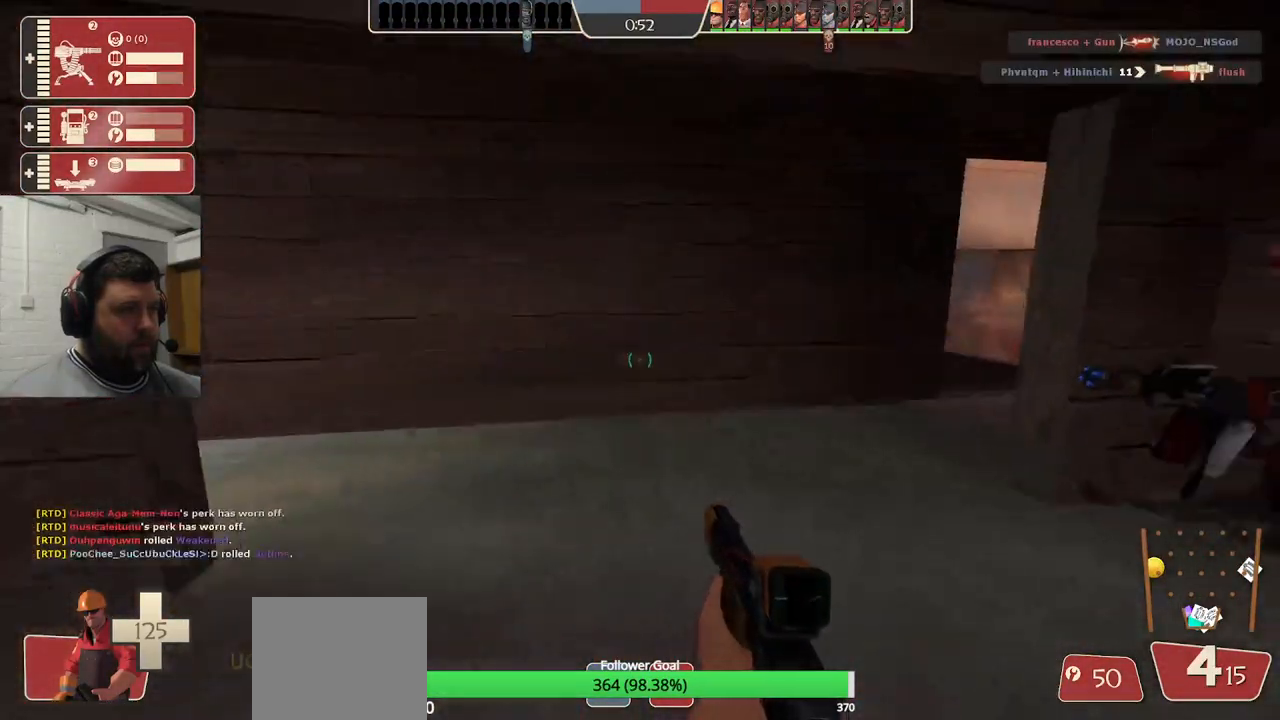
{"buttons": [], "left_stick": "up", "right_stick": "center", "events": [[267, "left_stick", "down-left"], [267, "right_stick", "center"], [383, "left_stick", "center"], [483, "left_stick", "up"]]}
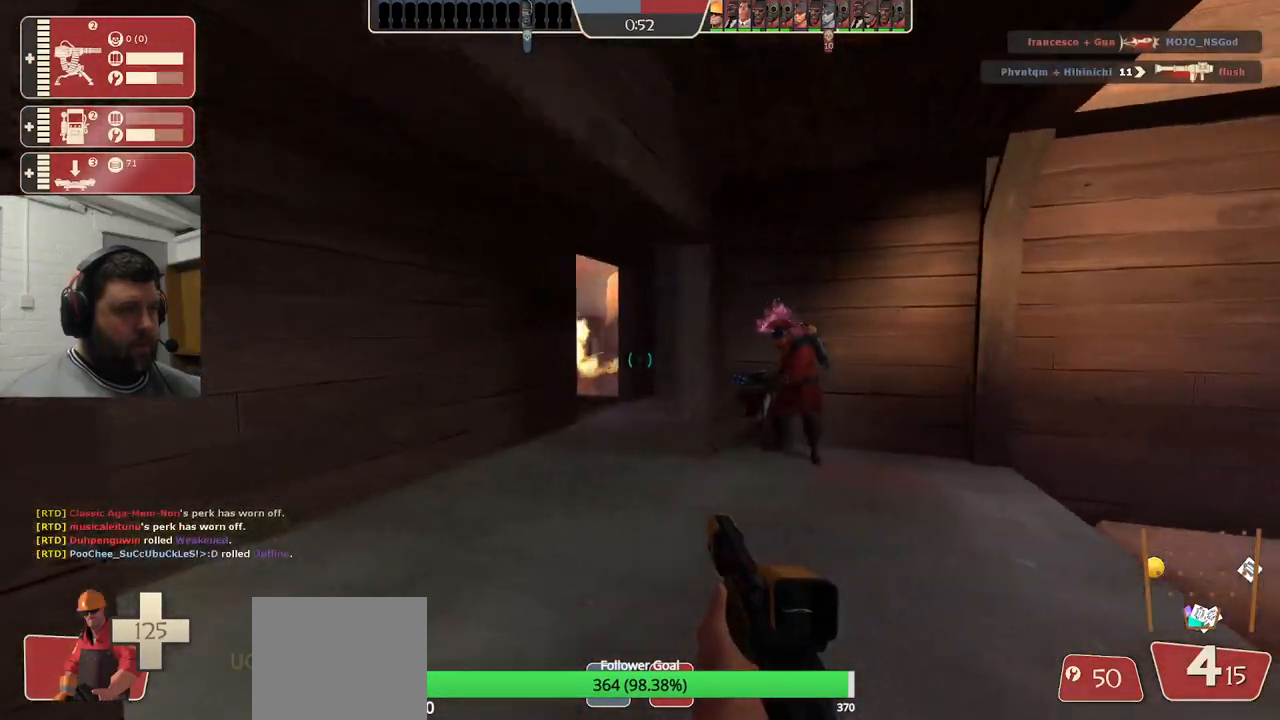
{"buttons": [], "left_stick": "up-right", "right_stick": "center", "events": [[167, "left_stick", "up-right"]]}
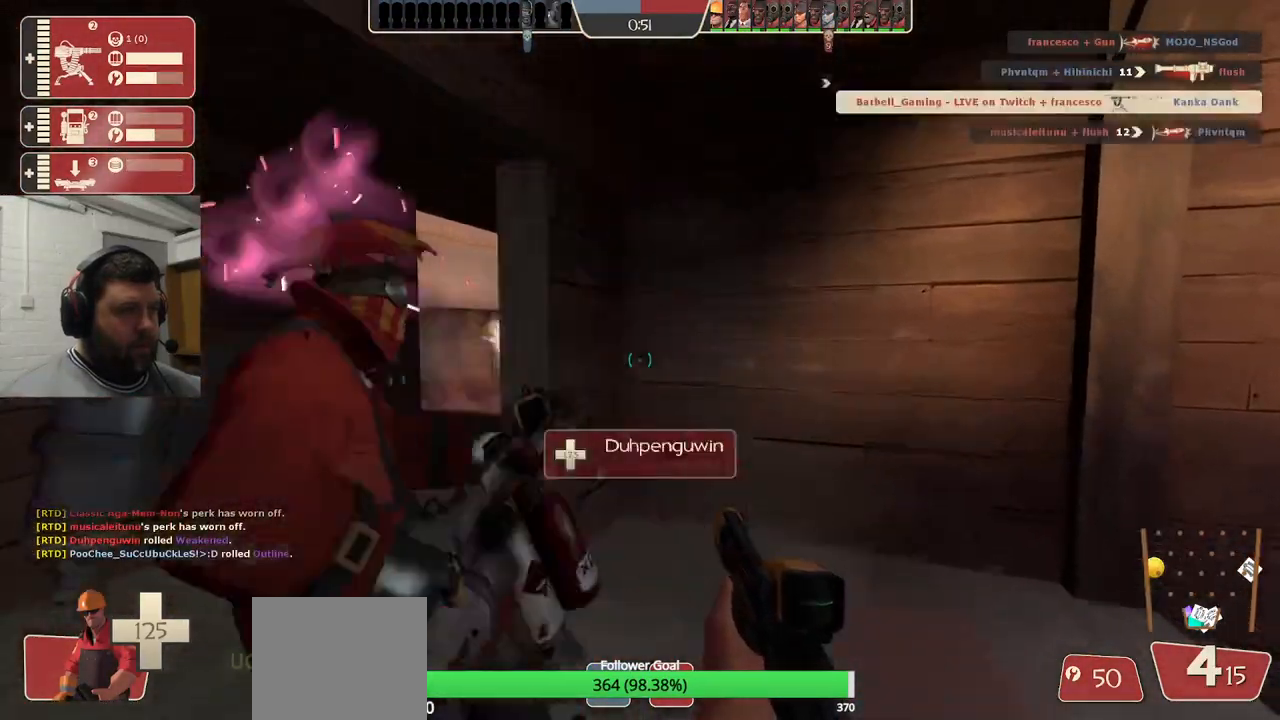
{"buttons": [], "left_stick": "right", "right_stick": "center", "events": [[217, "right_stick", "left"], [483, "right_stick", "center"], [500, "left_stick", "right"]]}
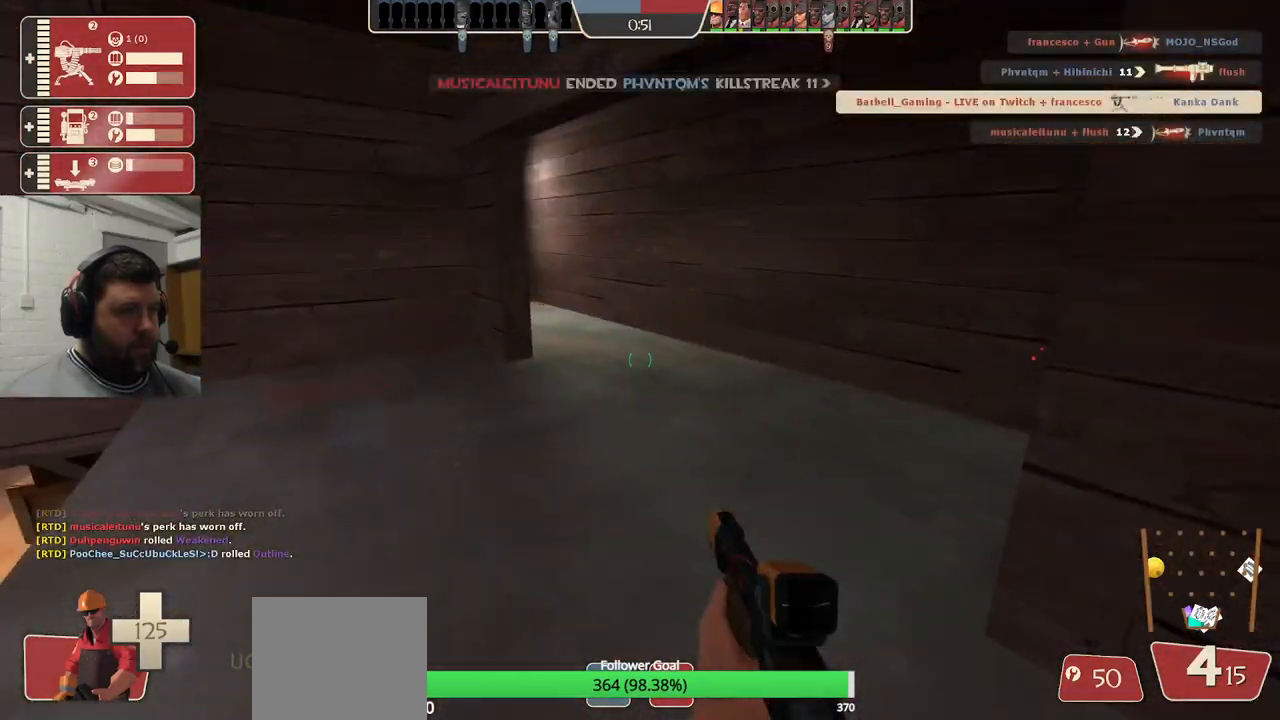
{"buttons": [], "left_stick": "up-left", "right_stick": "center", "events": [[17, "left_stick", "down-right"], [117, "SQUARE", "down"], [117, "left_stick", "down-left"], [150, "SQUARE", "up"], [217, "left_stick", "up-left"], [250, "SQUARE", "down"], [300, "SQUARE", "up"], [383, "SQUARE", "down"], [483, "SQUARE", "up"]]}